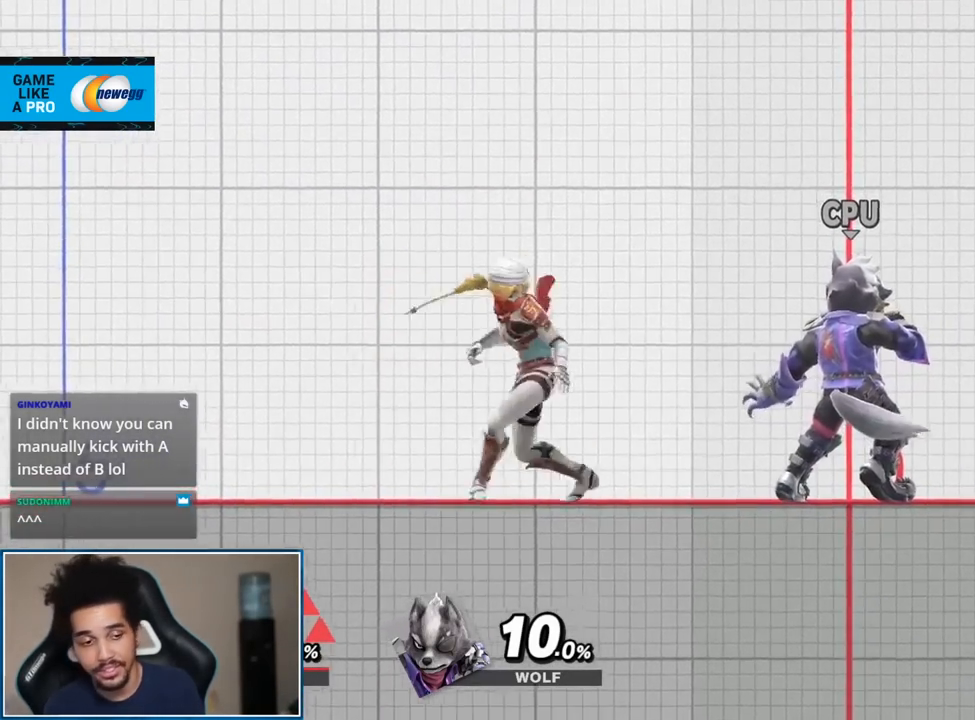
Gameplay with a controller (Nintendo layout); each line is a JSON object with the inputs held at the frame after it. "events" lists button and stick changes between this image and that frame as [ms after this image, input, new state], when the widget could be followed in between. Not read: L3 R3.
{"buttons": [], "left_stick": "center", "right_stick": "center", "events": [[83, "Z", "down"], [83, "left_stick", "center"], [150, "left_stick", "right"], [183, "Z", "up"], [333, "left_stick", "center"]]}
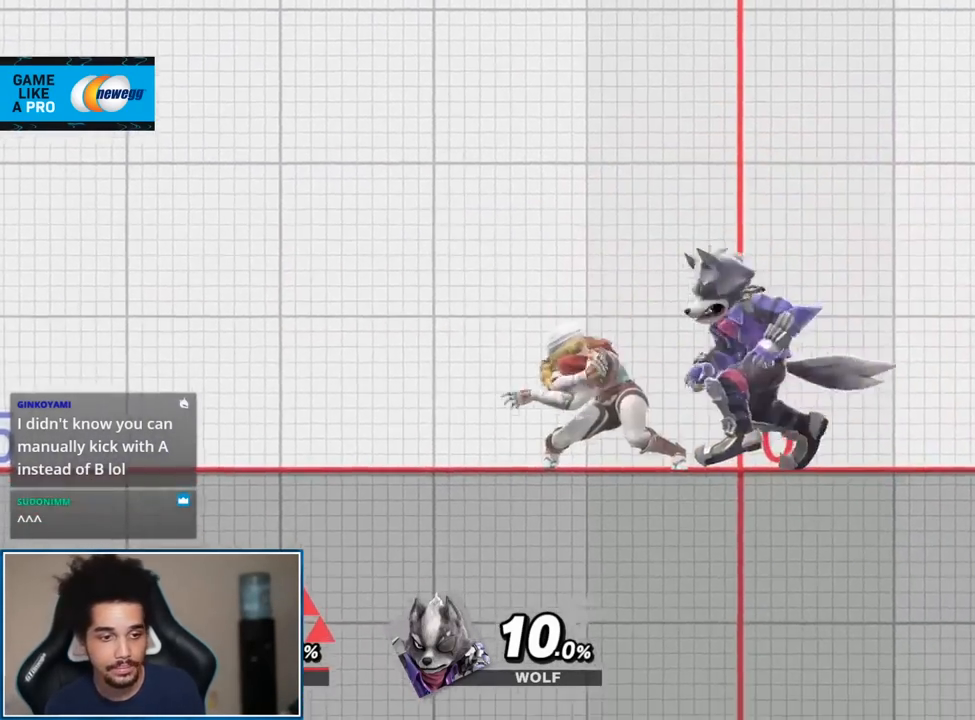
{"buttons": [], "left_stick": "down-right", "right_stick": "center", "events": [[267, "left_stick", "down"], [400, "B", "down"], [450, "B", "up"], [450, "left_stick", "down-right"]]}
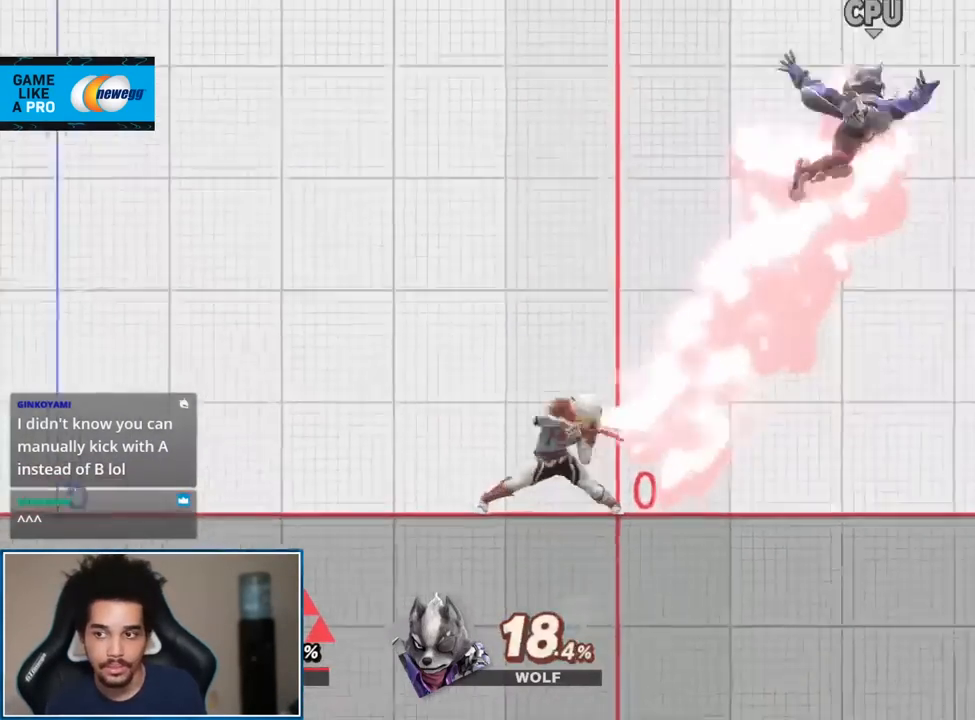
{"buttons": [], "left_stick": "center", "right_stick": "center", "events": [[83, "left_stick", "right"], [150, "A", "down"], [300, "A", "up"], [367, "left_stick", "center"]]}
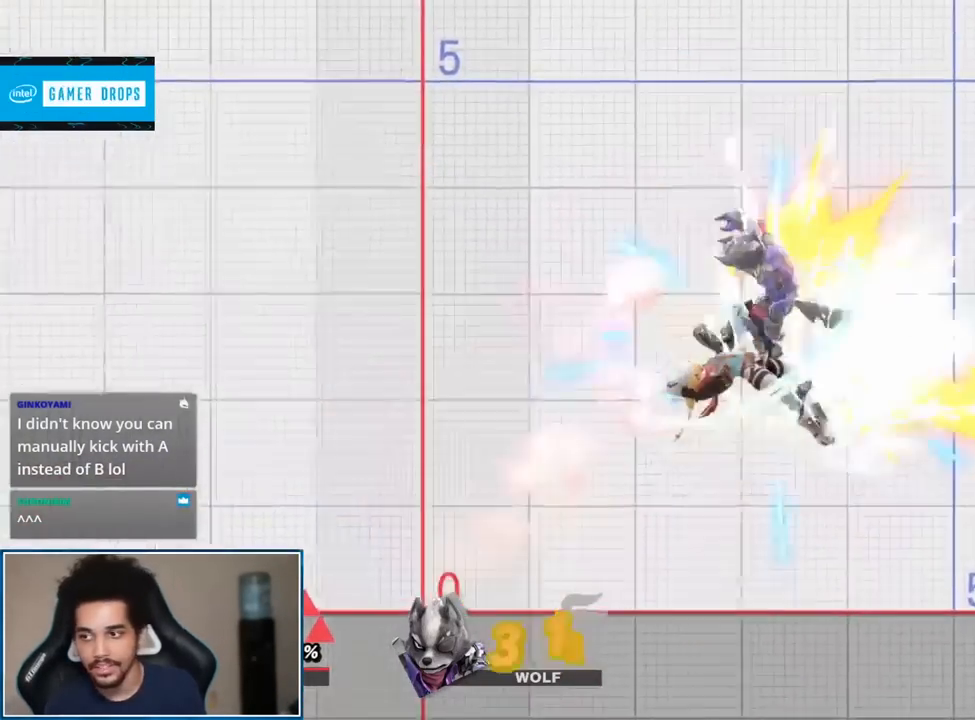
{"buttons": [], "left_stick": "up-right", "right_stick": "center", "events": [[83, "R1", "down"], [117, "A", "down"], [117, "L1", "down"], [200, "A", "up"], [233, "L1", "up"], [300, "R1", "up"], [500, "left_stick", "up-right"]]}
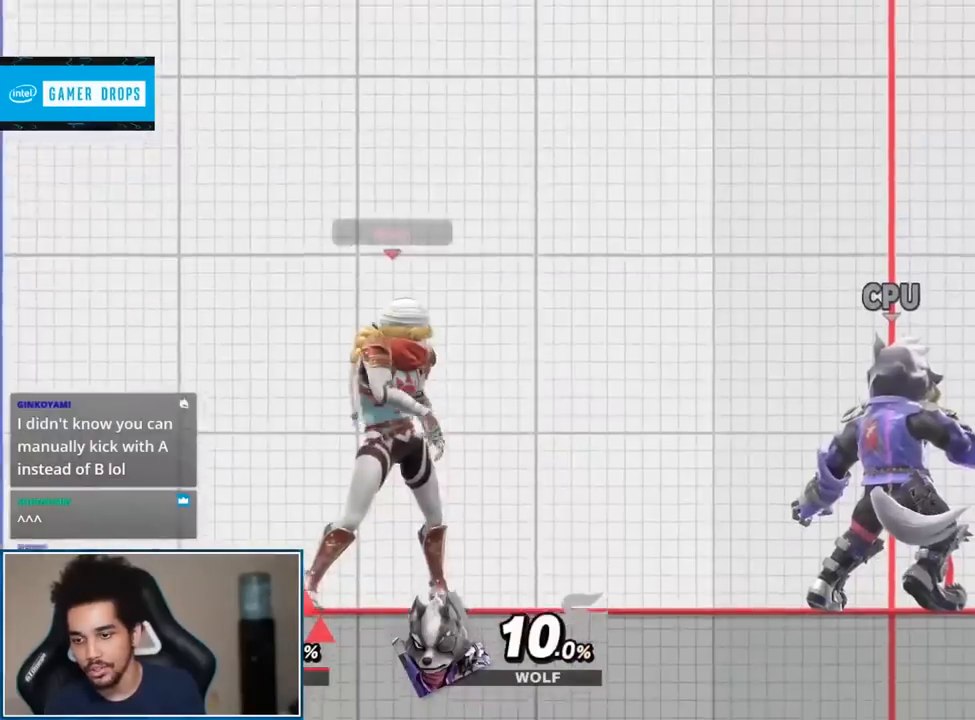
{"buttons": [], "left_stick": "right", "right_stick": "center", "events": [[150, "left_stick", "right"], [333, "Z", "down"], [333, "left_stick", "center"], [417, "Z", "up"], [450, "left_stick", "right"]]}
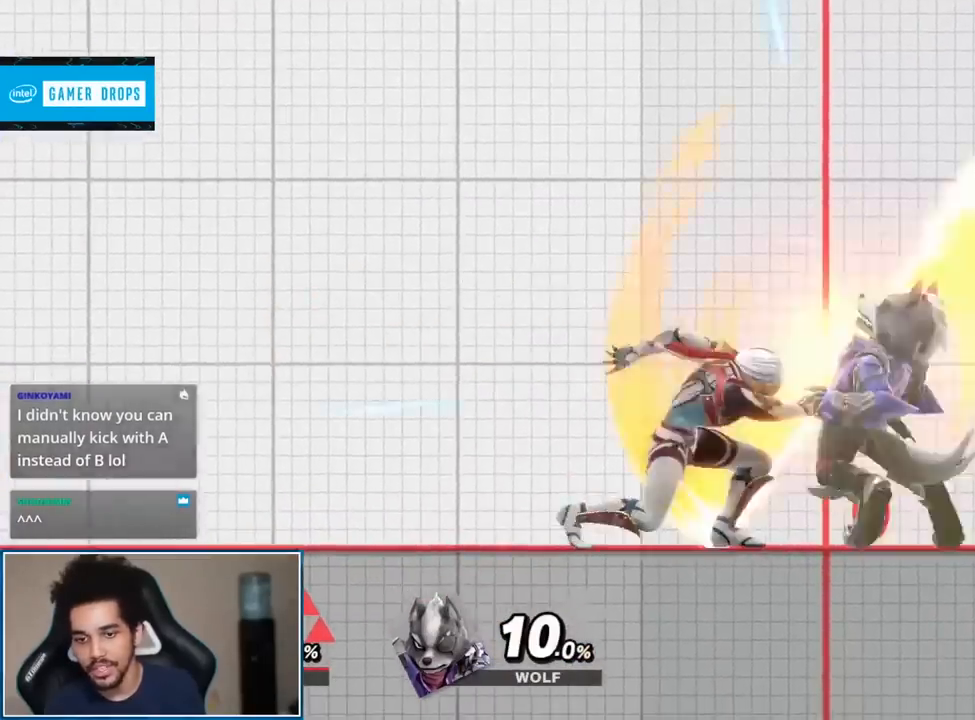
{"buttons": [], "left_stick": "center", "right_stick": "center", "events": [[83, "left_stick", "center"]]}
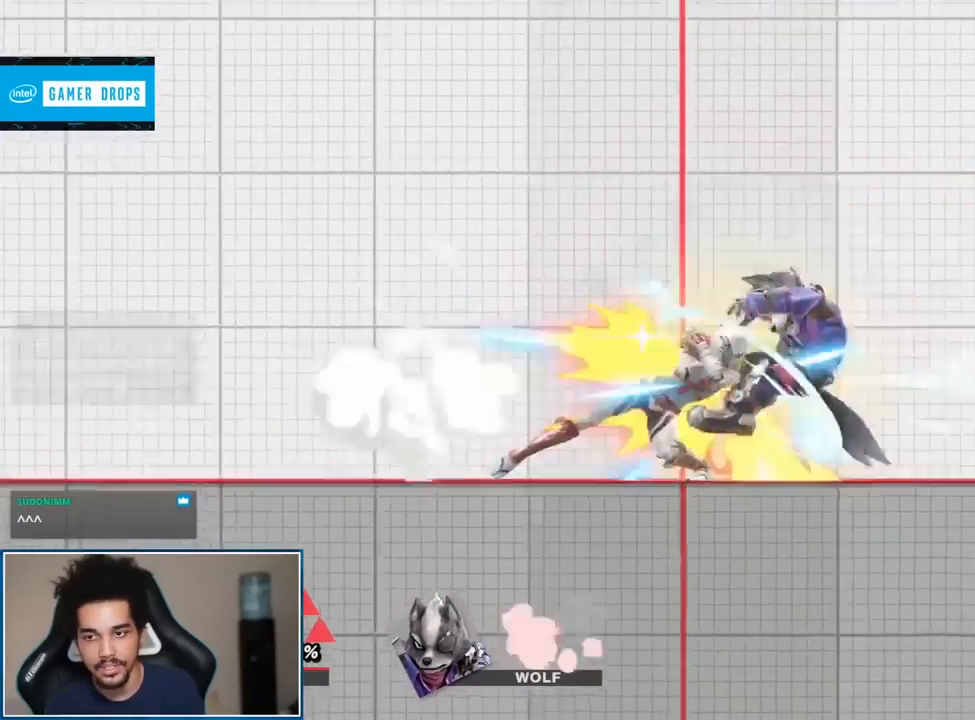
{"buttons": [], "left_stick": "right", "right_stick": "right", "events": [[150, "left_stick", "down"], [183, "B", "down"], [200, "B", "up"], [300, "left_stick", "right"], [417, "right_stick", "right"]]}
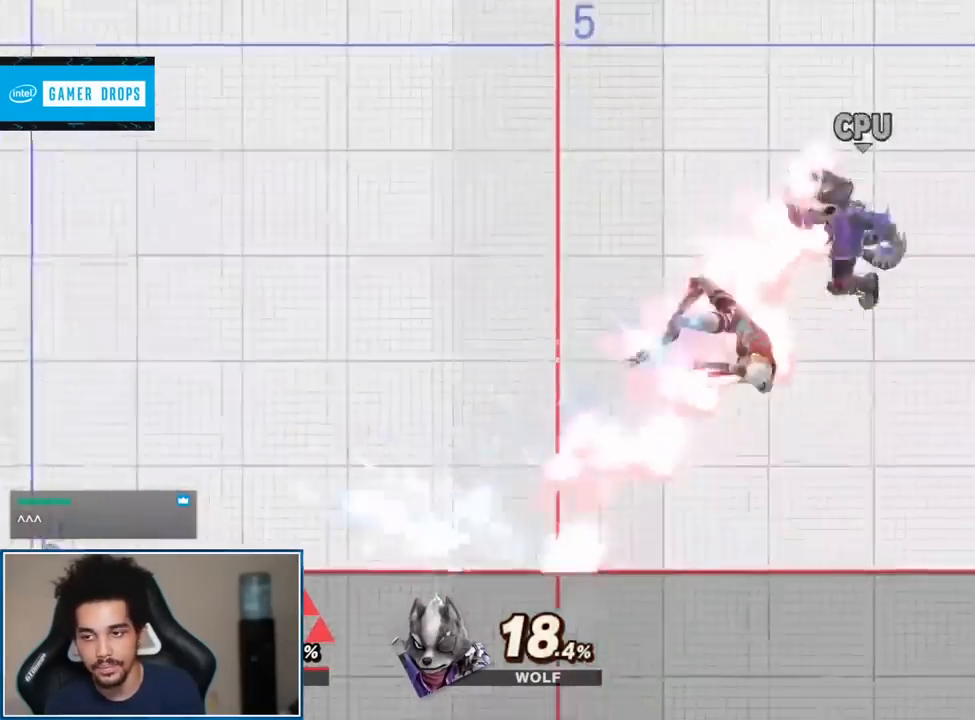
{"buttons": ["A", "L1", "R1"], "left_stick": "center", "right_stick": "center", "events": [[50, "right_stick", "center"], [233, "left_stick", "center"], [400, "A", "down"], [417, "L1", "down"], [417, "R1", "down"]]}
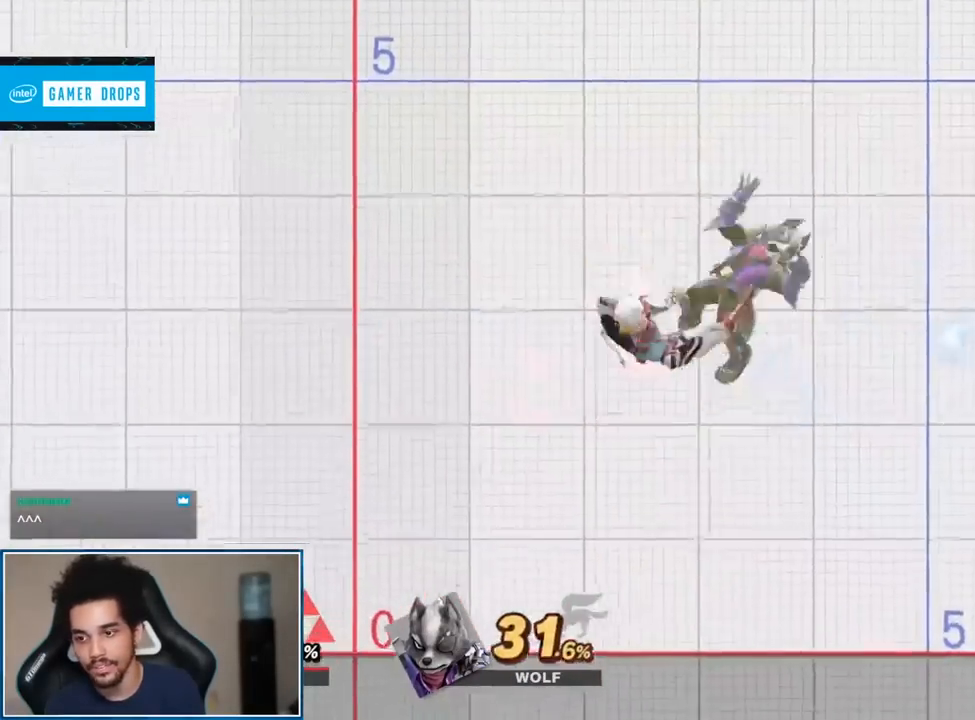
{"buttons": [], "left_stick": "up-right", "right_stick": "center", "events": [[17, "A", "up"], [17, "L1", "up"], [50, "R1", "up"], [267, "left_stick", "up-right"]]}
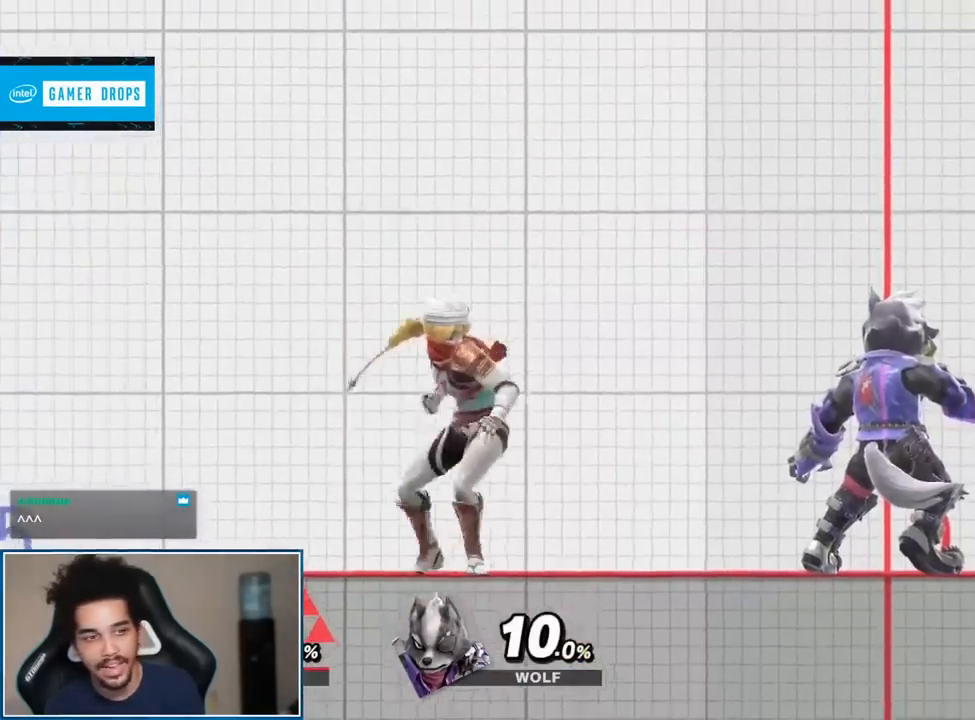
{"buttons": [], "left_stick": "center", "right_stick": "center", "events": [[83, "left_stick", "center"], [150, "Z", "down"], [233, "Z", "up"], [267, "left_stick", "right"], [383, "left_stick", "center"]]}
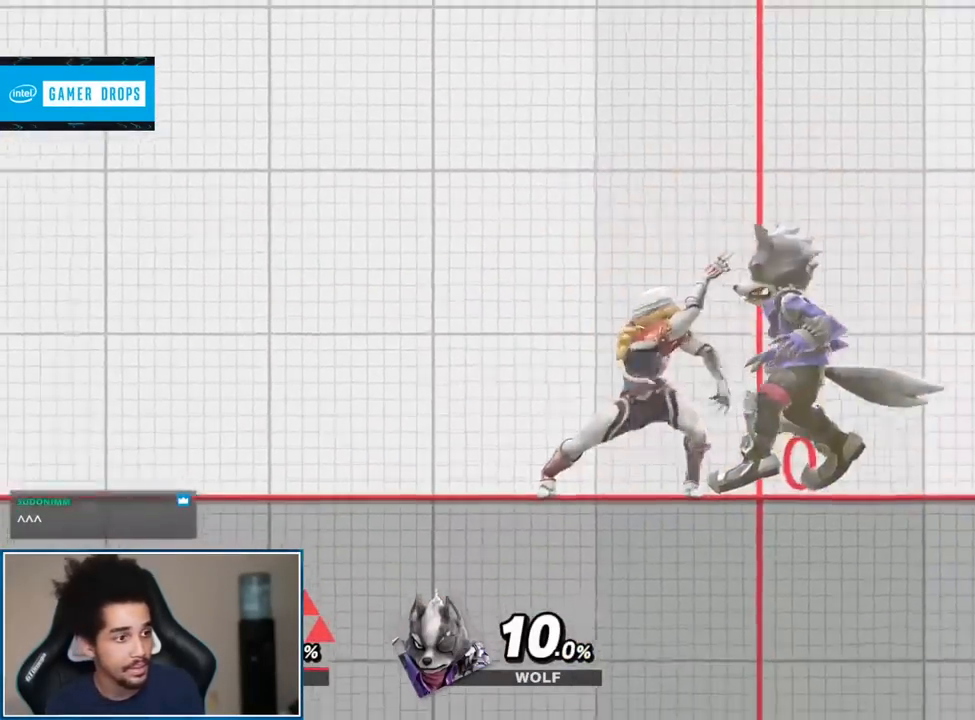
{"buttons": [], "left_stick": "down-right", "right_stick": "center", "events": [[367, "left_stick", "down"], [450, "B", "down"], [483, "B", "up"], [483, "left_stick", "down-right"]]}
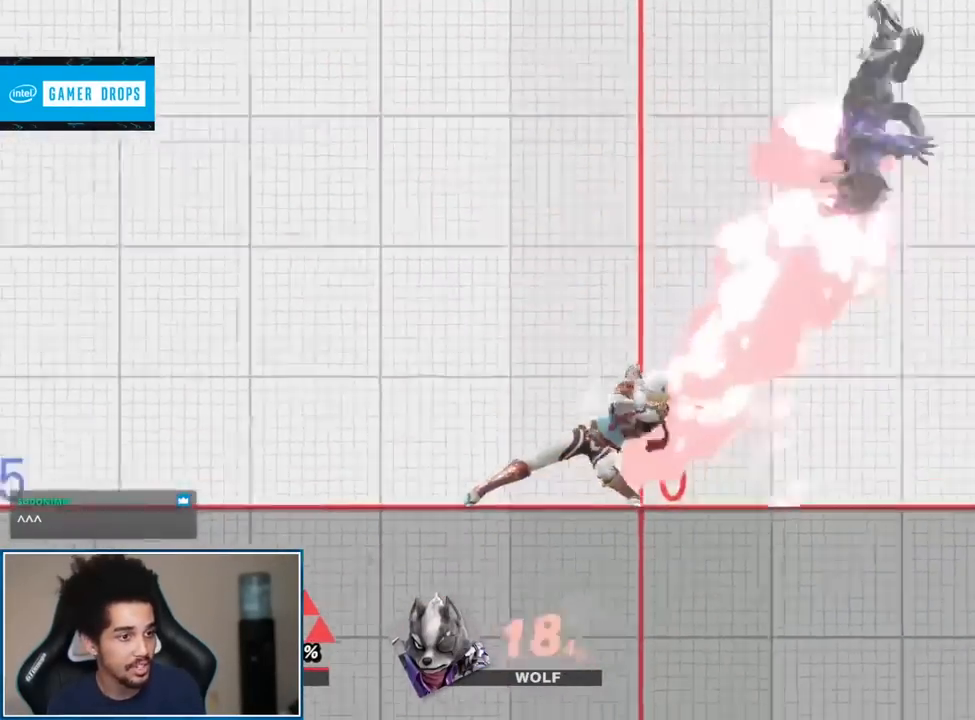
{"buttons": [], "left_stick": "right", "right_stick": "center", "events": [[67, "left_stick", "right"], [233, "right_stick", "right"], [283, "right_stick", "center"]]}
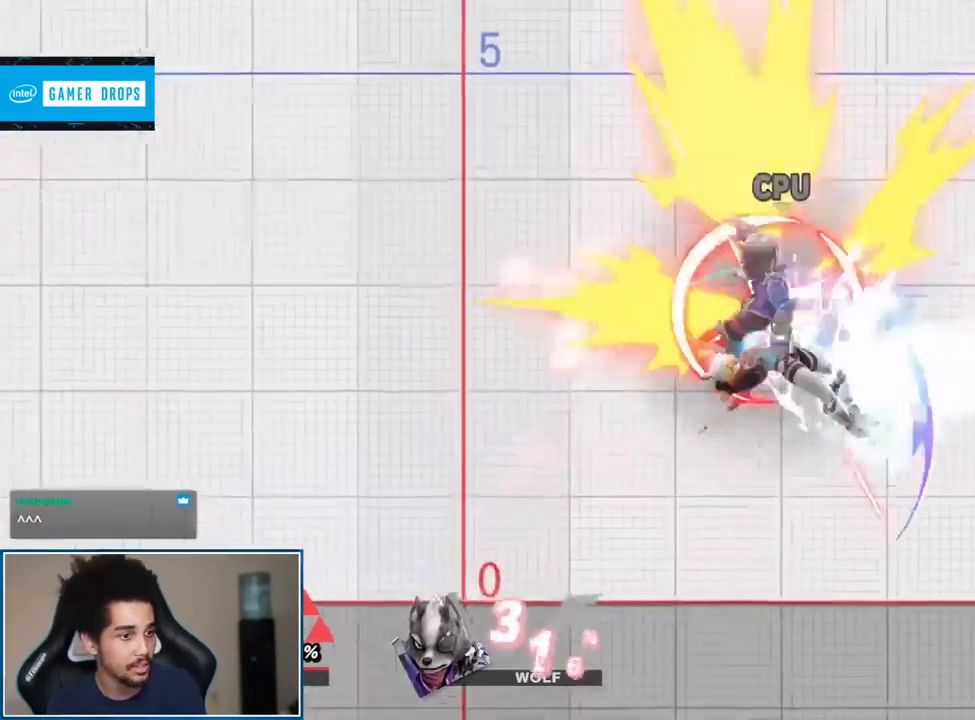
{"buttons": [], "left_stick": "center", "right_stick": "center", "events": [[183, "left_stick", "center"]]}
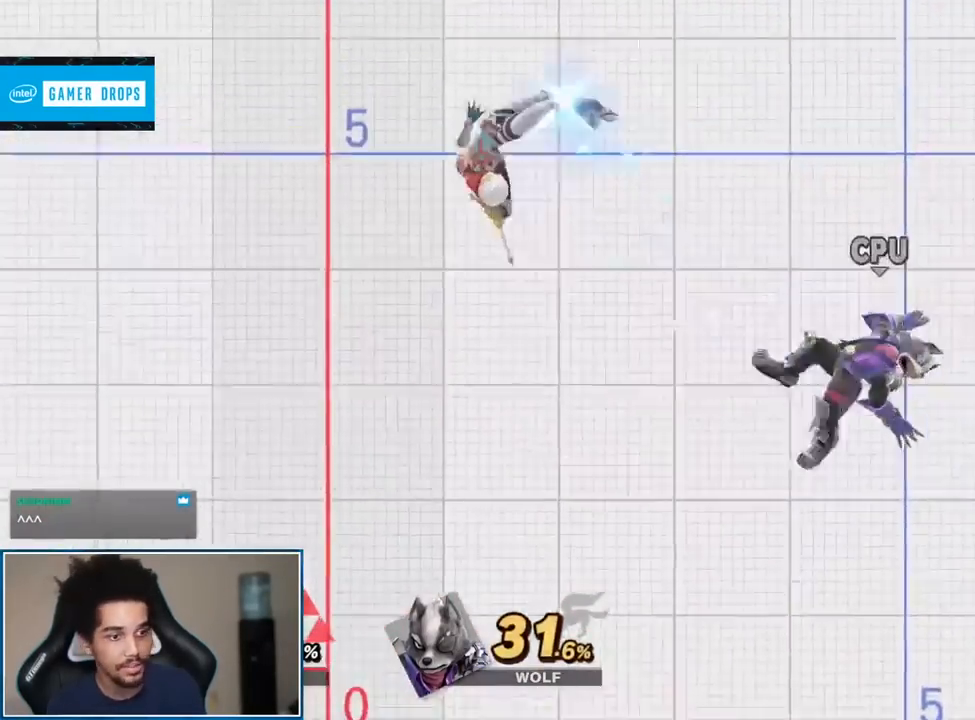
{"buttons": [], "left_stick": "center", "right_stick": "center", "events": []}
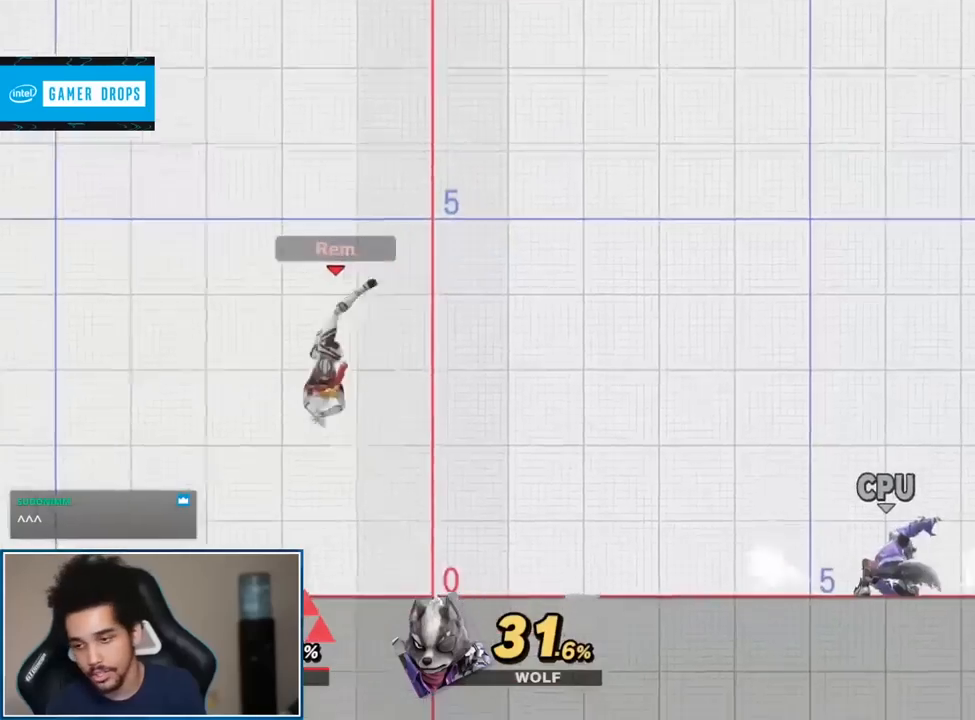
{"buttons": [], "left_stick": "center", "right_stick": "center", "events": []}
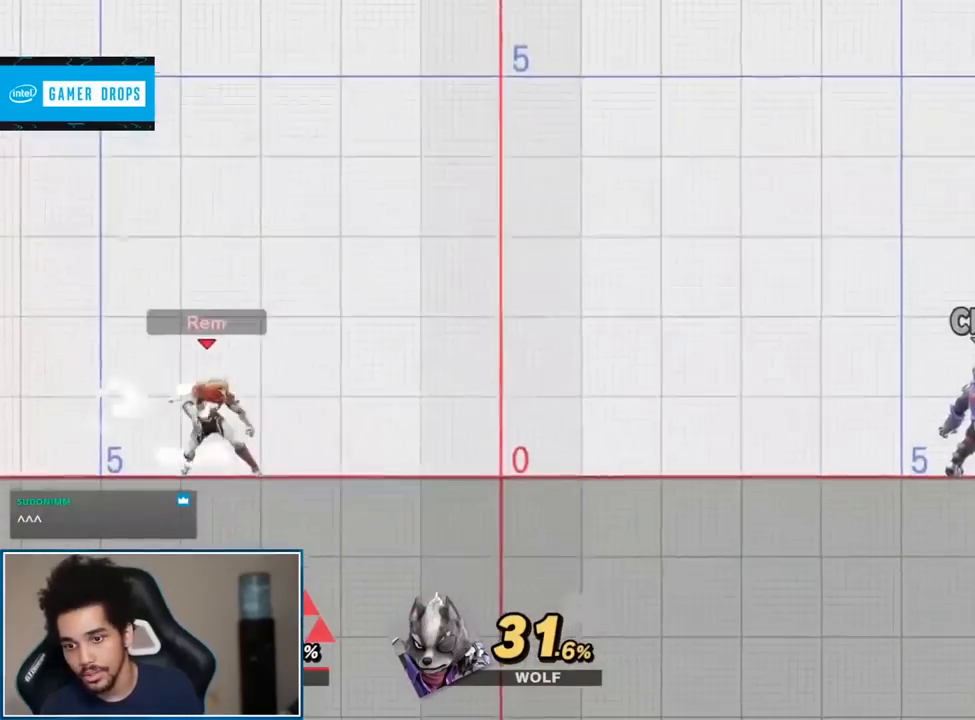
{"buttons": [], "left_stick": "center", "right_stick": "center", "events": []}
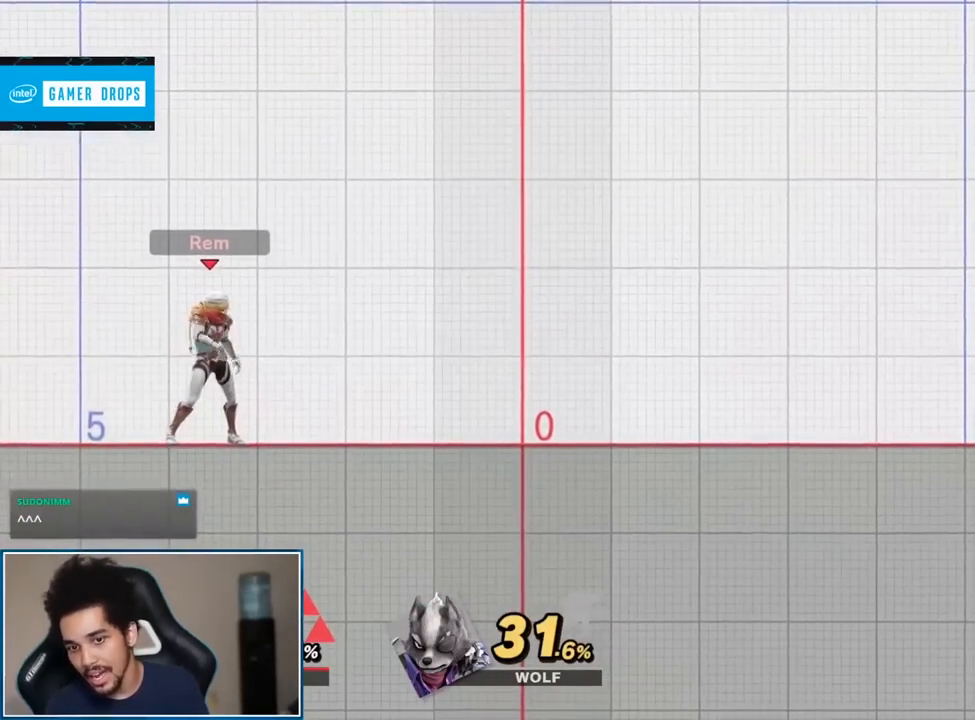
{"buttons": [], "left_stick": "center", "right_stick": "center", "events": []}
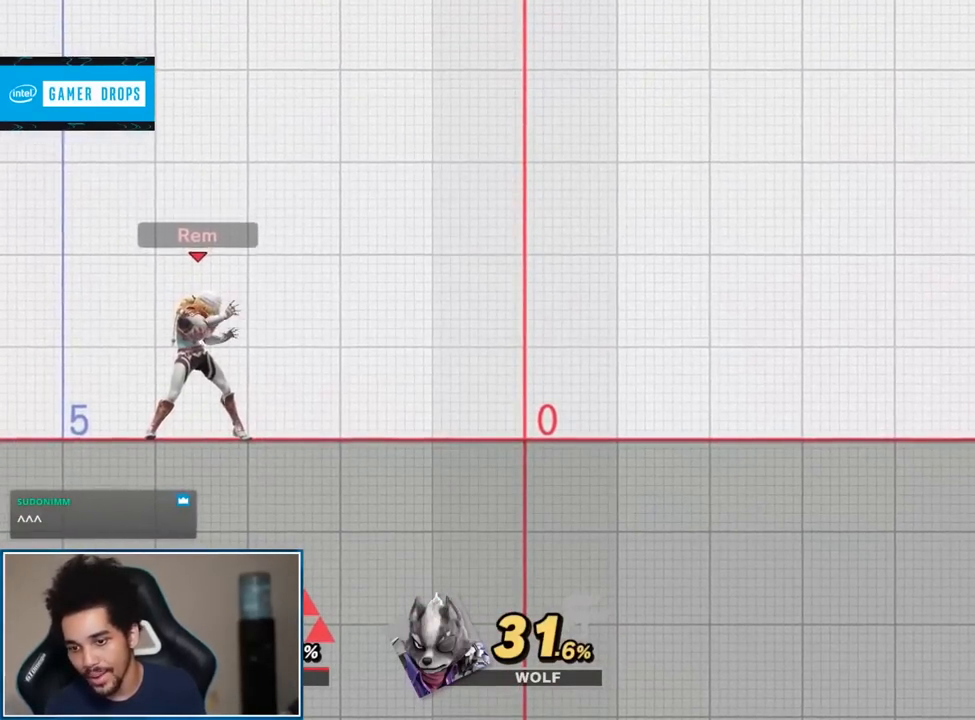
{"buttons": ["L1"], "left_stick": "center", "right_stick": "center", "events": [[400, "L1", "down"]]}
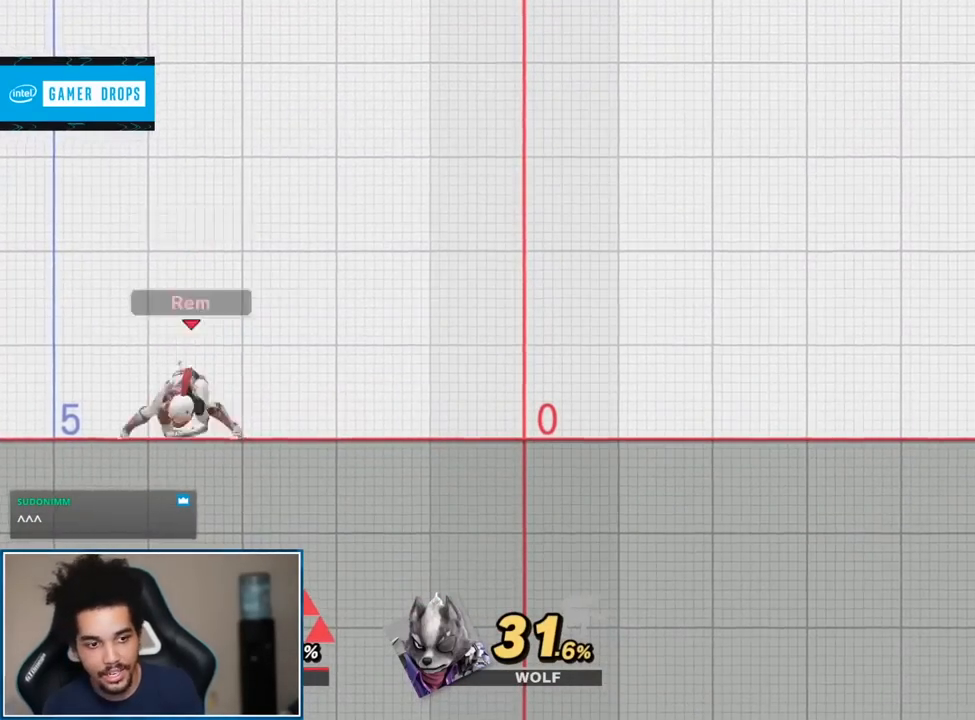
{"buttons": [], "left_stick": "center", "right_stick": "center", "events": [[50, "A", "down"], [50, "R1", "down"], [167, "A", "up"], [233, "R1", "up"], [267, "L1", "up"]]}
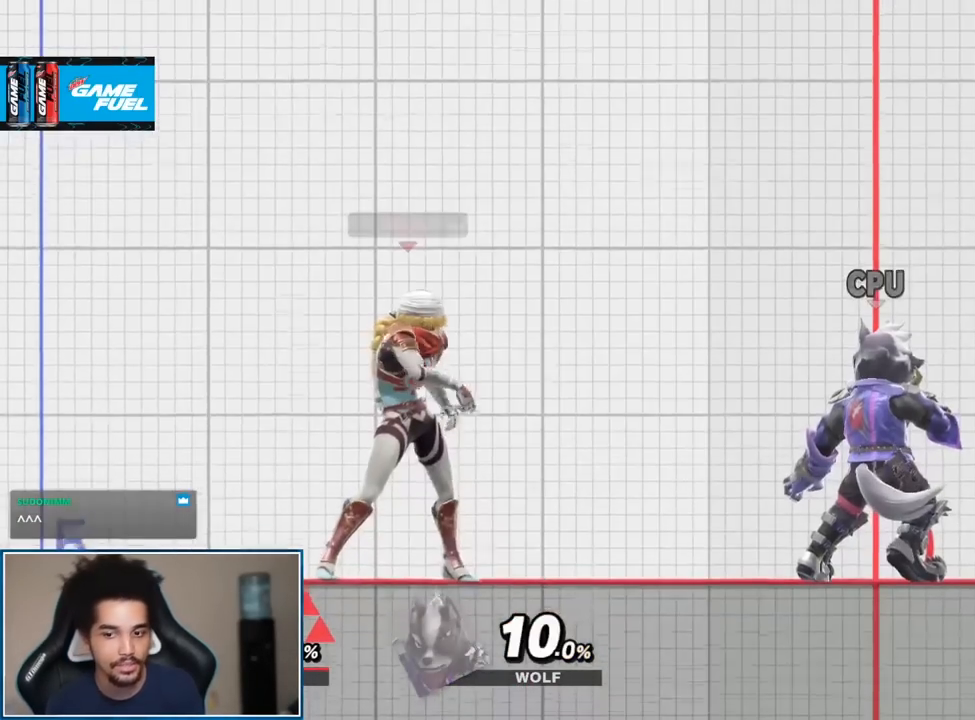
{"buttons": [], "left_stick": "center", "right_stick": "center", "events": []}
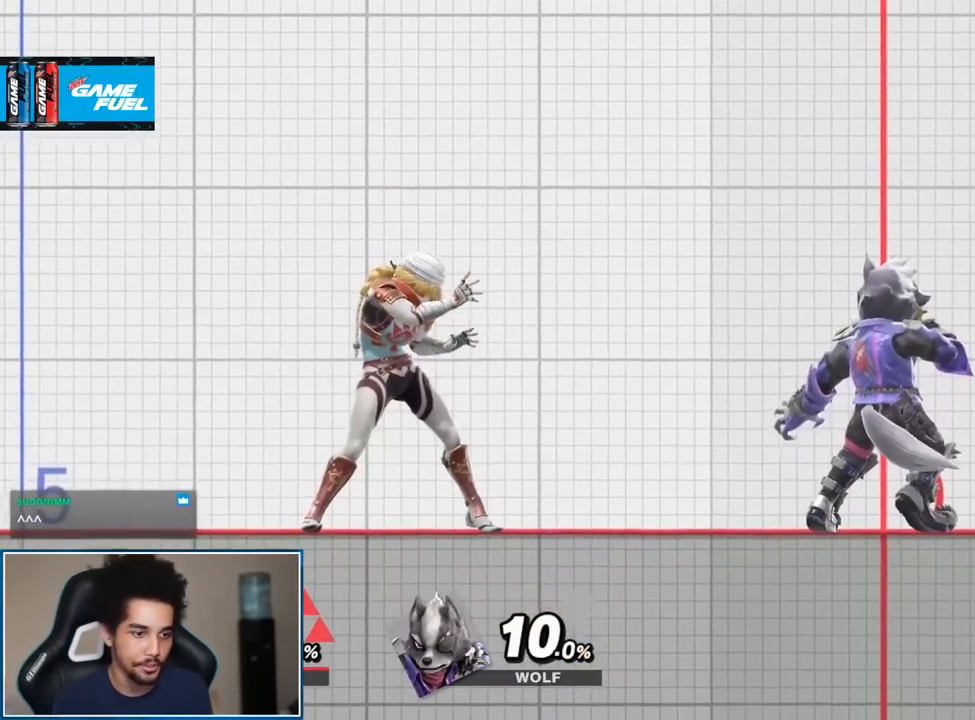
{"buttons": [], "left_stick": "up-right", "right_stick": "center", "events": [[200, "left_stick", "up-left"], [367, "left_stick", "center"], [433, "left_stick", "up-right"]]}
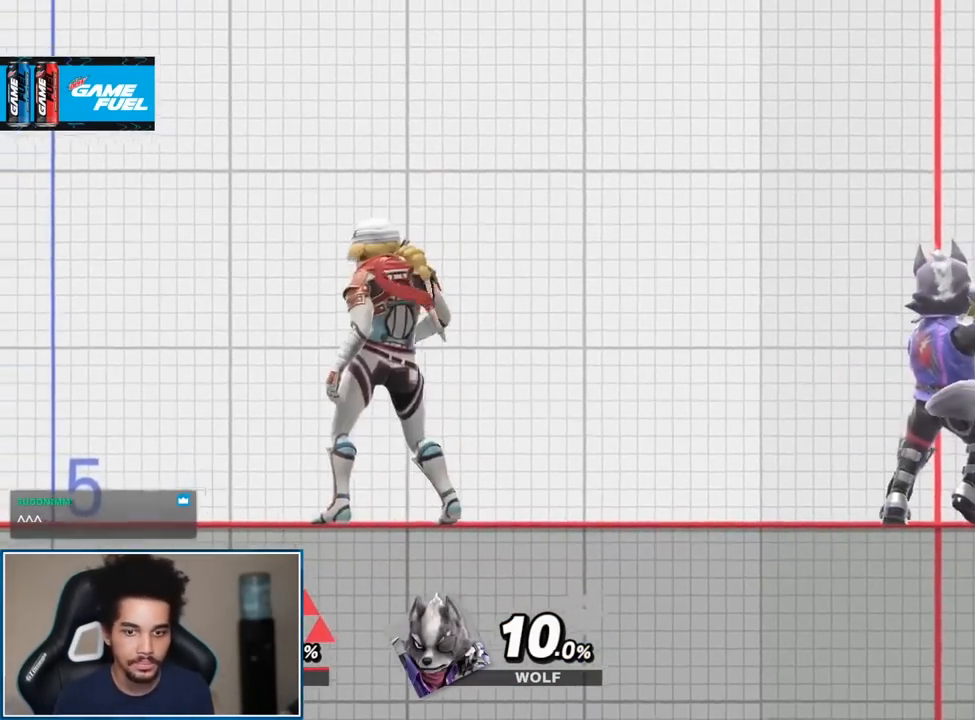
{"buttons": [], "left_stick": "center", "right_stick": "center", "events": [[117, "left_stick", "center"], [150, "START", "down"], [333, "START", "up"]]}
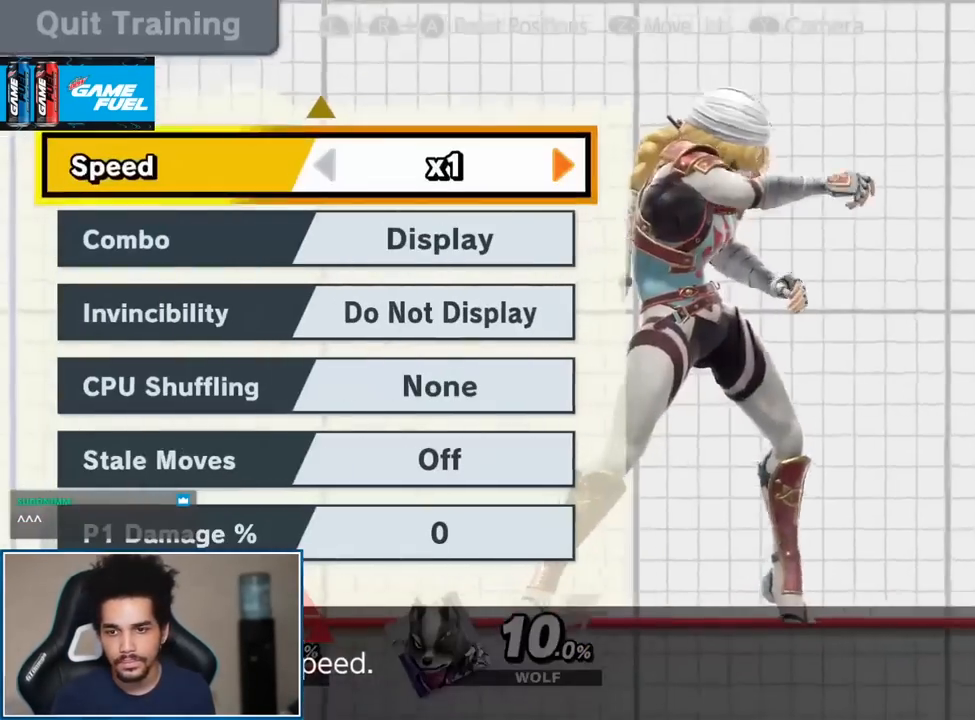
{"buttons": [], "left_stick": "up", "right_stick": "center", "events": [[267, "left_stick", "down"], [383, "left_stick", "center"], [433, "left_stick", "up"]]}
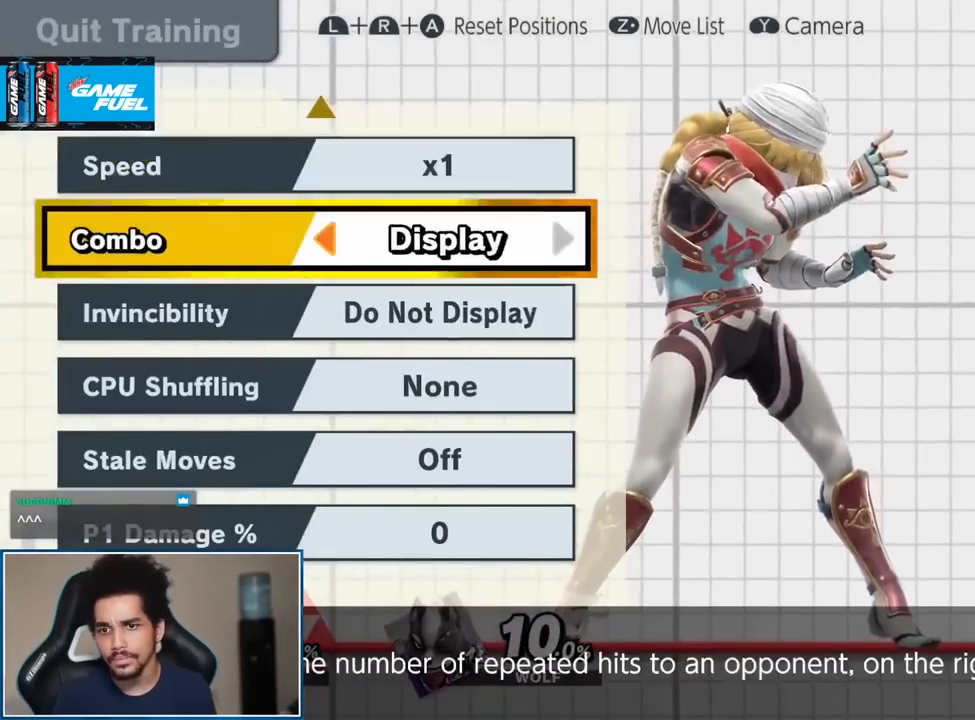
{"buttons": [], "left_stick": "up", "right_stick": "center", "events": []}
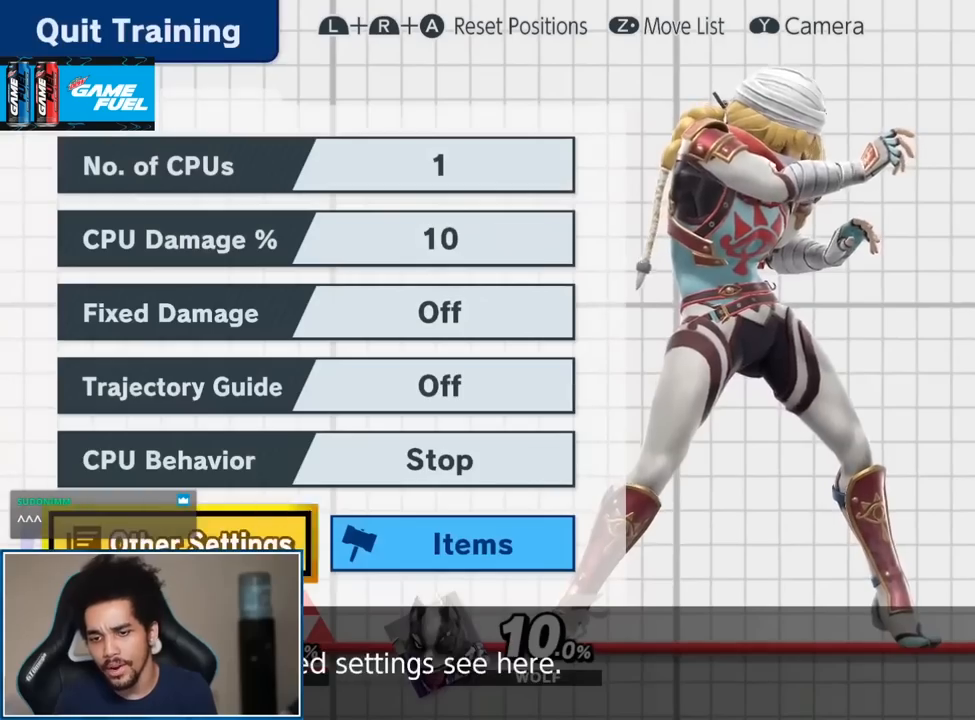
{"buttons": [], "left_stick": "up", "right_stick": "center", "events": []}
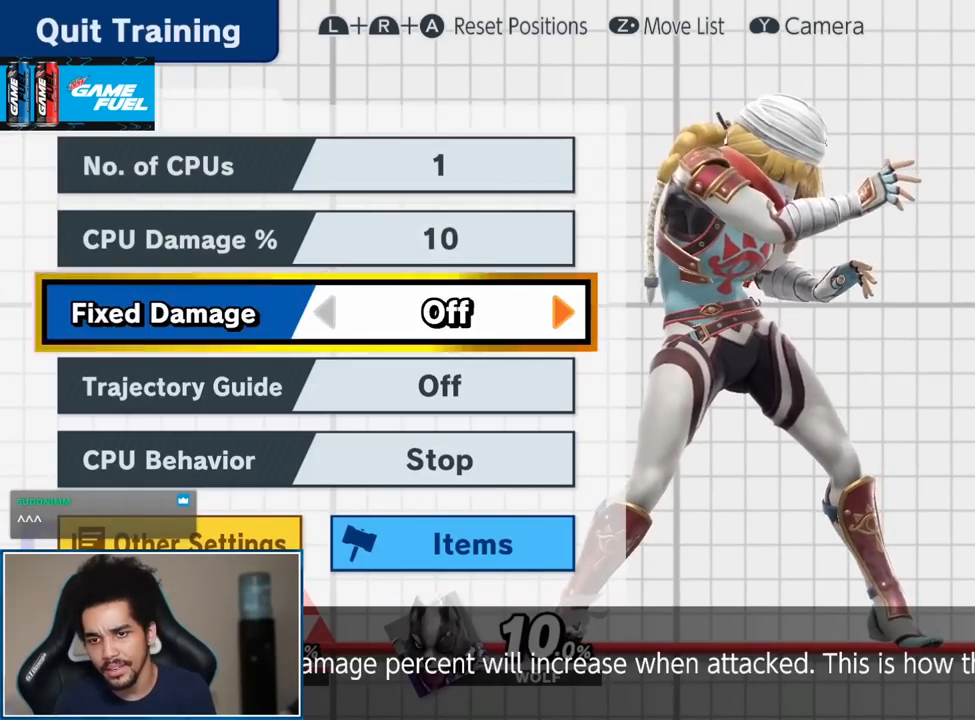
{"buttons": [], "left_stick": "left", "right_stick": "center", "events": [[83, "left_stick", "center"], [183, "left_stick", "left"], [333, "left_stick", "center"], [483, "left_stick", "left"]]}
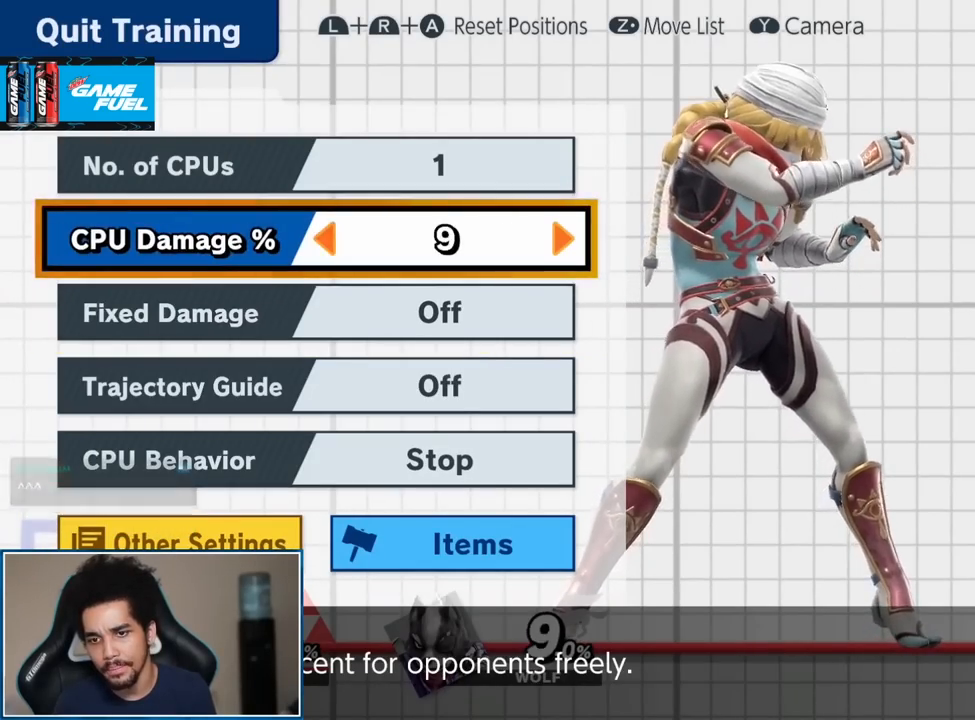
{"buttons": [], "left_stick": "left", "right_stick": "center", "events": [[83, "left_stick", "center"], [150, "left_stick", "left"], [267, "left_stick", "center"], [333, "left_stick", "left"]]}
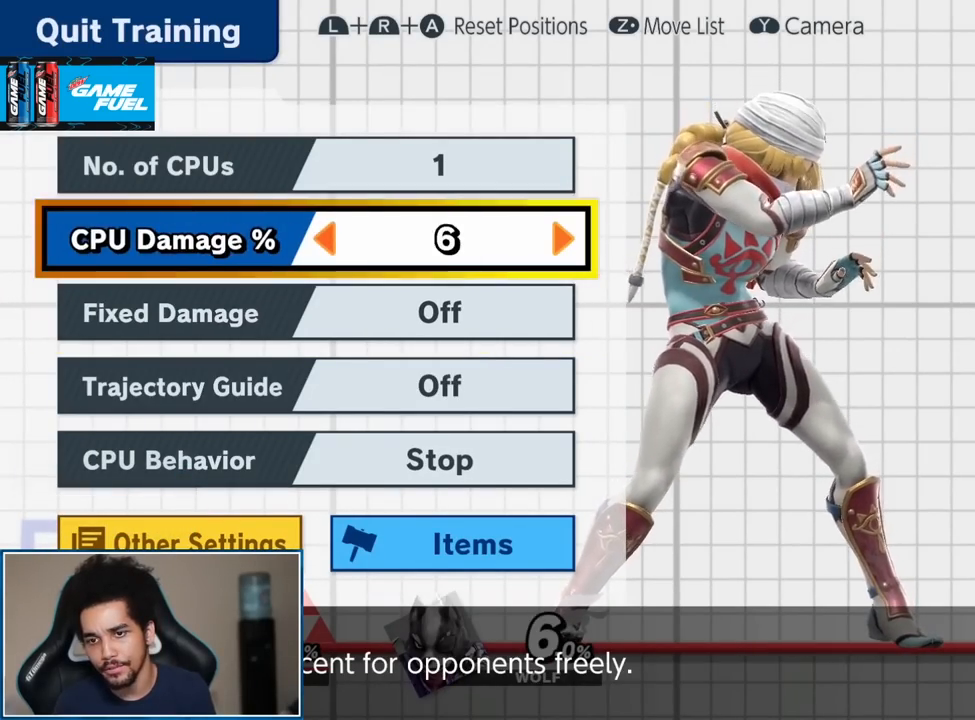
{"buttons": [], "left_stick": "left", "right_stick": "center", "events": []}